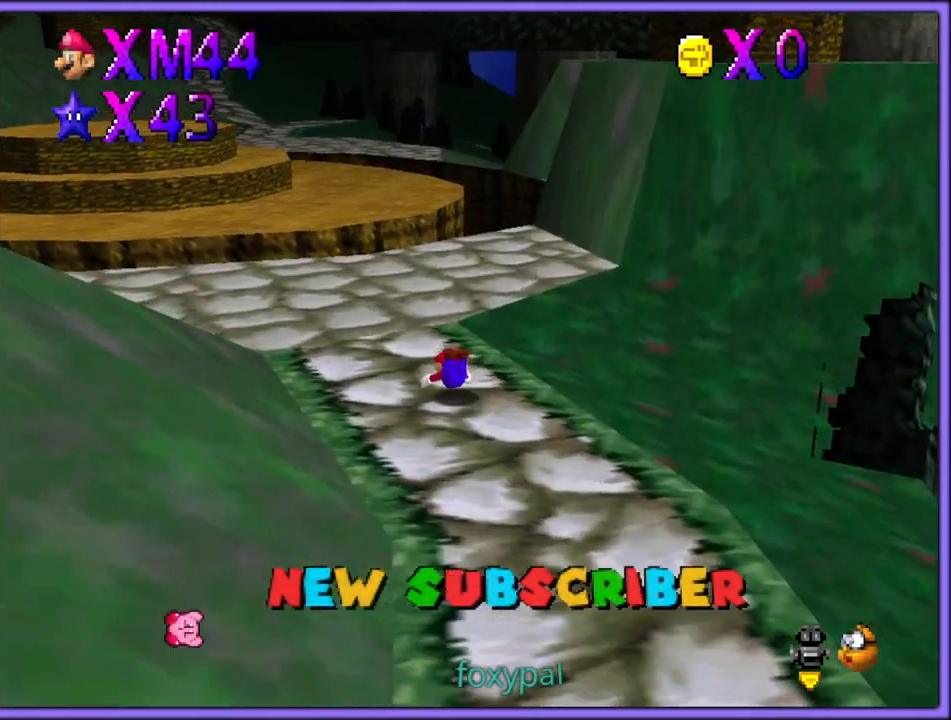
Gameplay with a controller (Nintendo layout); each line is a JSON object with the inputs held at the frame after it. "button_events" lists button changes between this image and that frame as [ms after this image, input, new state], when the widget could be followed in between (sticks are given only as held states). Not read: L1 L3 R3.
{"buttons": [], "left_stick": "up-left", "button_events": [[33, "A", "down"], [67, "B", "down"], [167, "A", "up"], [200, "B", "up"]]}
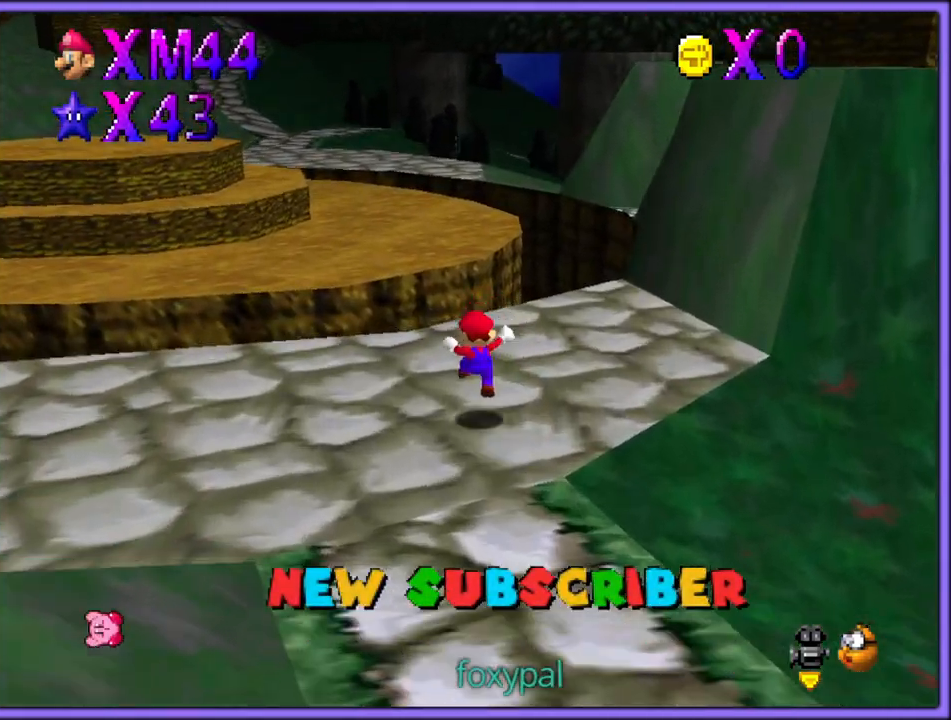
{"buttons": [], "left_stick": "up-left", "button_events": [[67, "A", "down"], [250, "B", "down"], [267, "A", "up"], [350, "B", "up"]]}
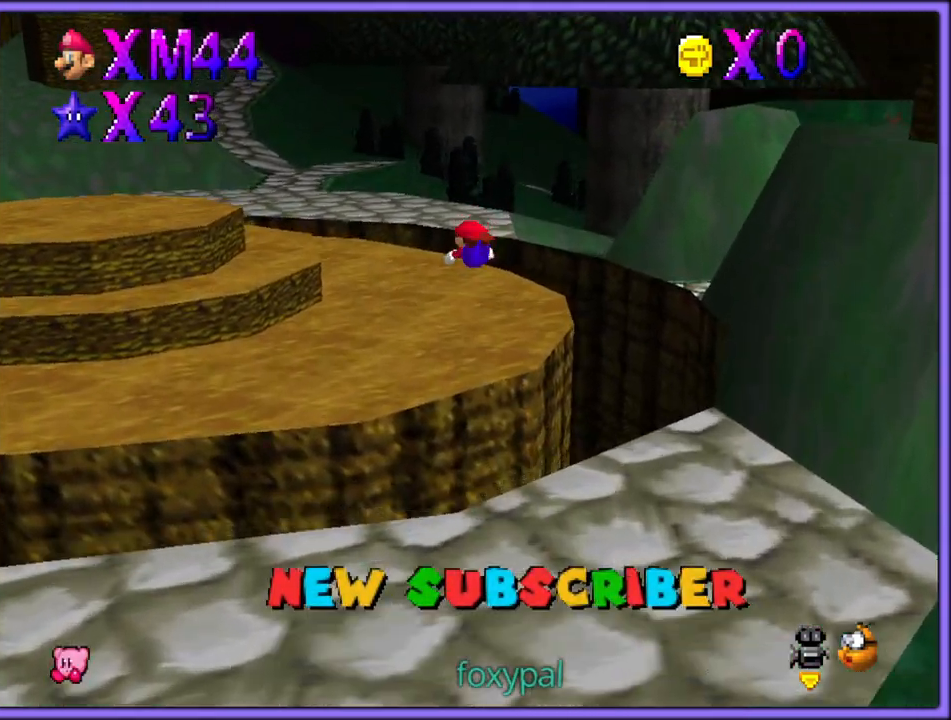
{"buttons": [], "left_stick": "up-left", "button_events": []}
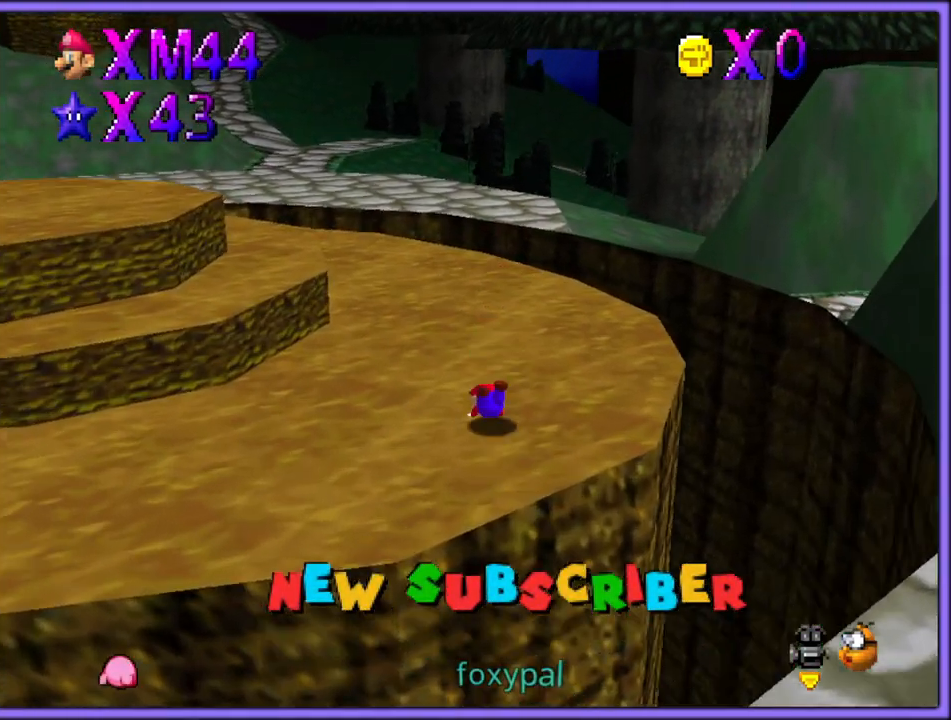
{"buttons": [], "left_stick": "up-left", "button_events": [[67, "A", "down"], [100, "B", "down"], [150, "A", "up"], [183, "B", "up"], [250, "C_LEFT", "down"], [383, "C_LEFT", "up"]]}
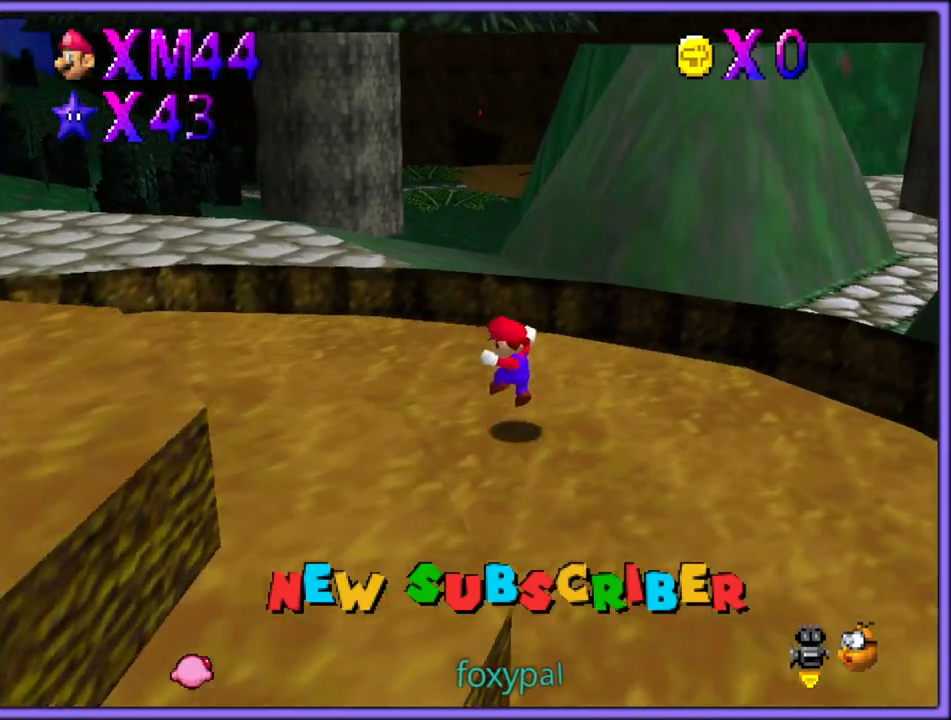
{"buttons": [], "left_stick": "up-left", "button_events": [[183, "A", "down"], [200, "B", "down"], [233, "A", "up"], [283, "B", "up"]]}
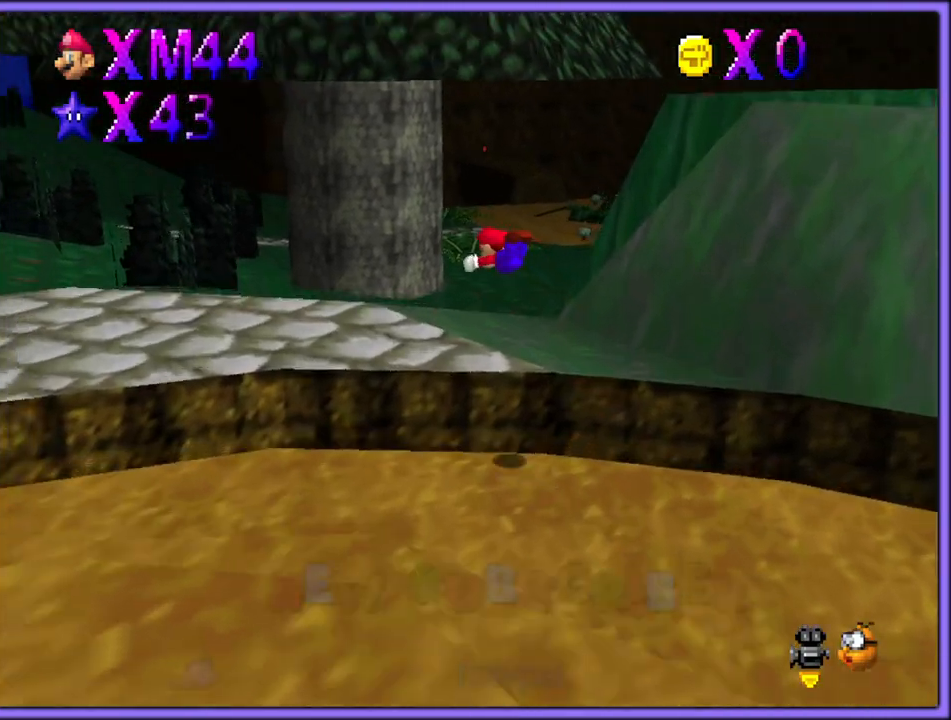
{"buttons": [], "left_stick": "up-left", "button_events": []}
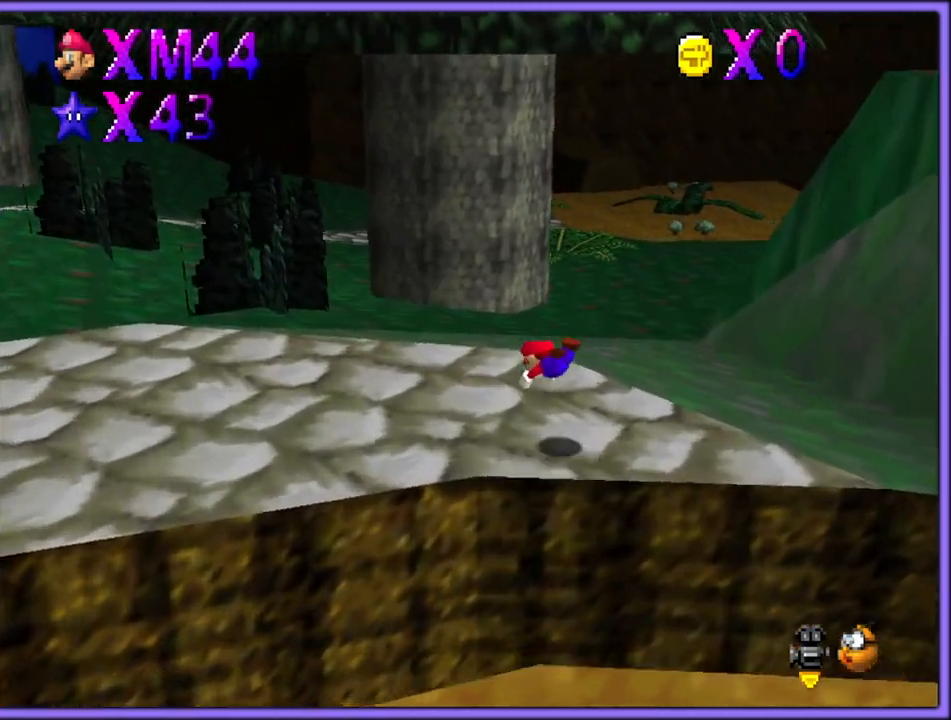
{"buttons": [], "left_stick": "up-left", "button_events": [[150, "A", "down"], [183, "B", "down"], [250, "A", "up"], [283, "B", "up"]]}
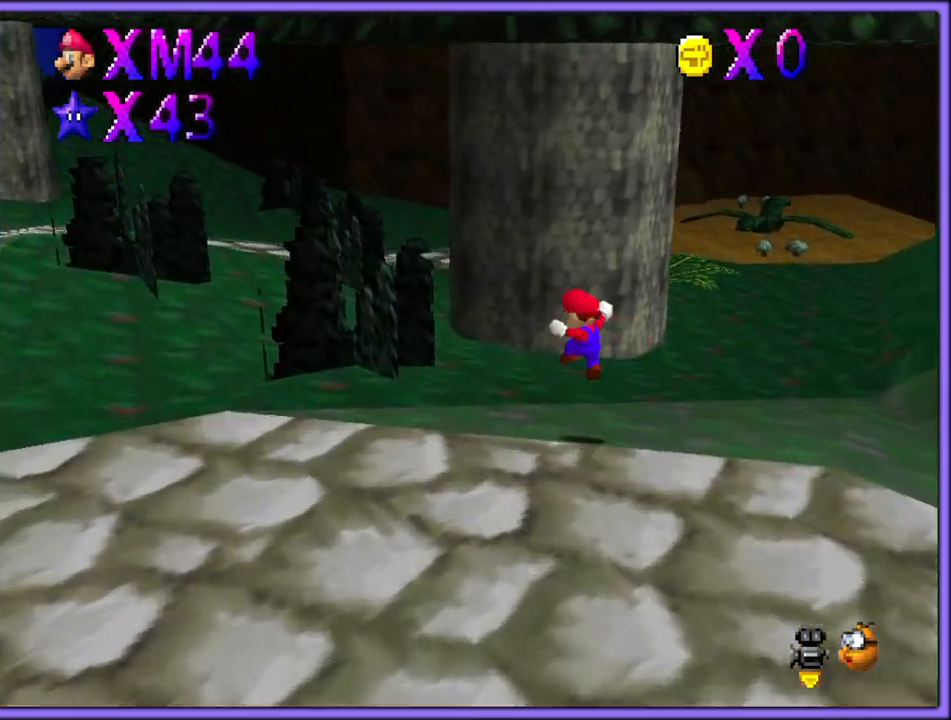
{"buttons": [], "left_stick": "up-right", "button_events": []}
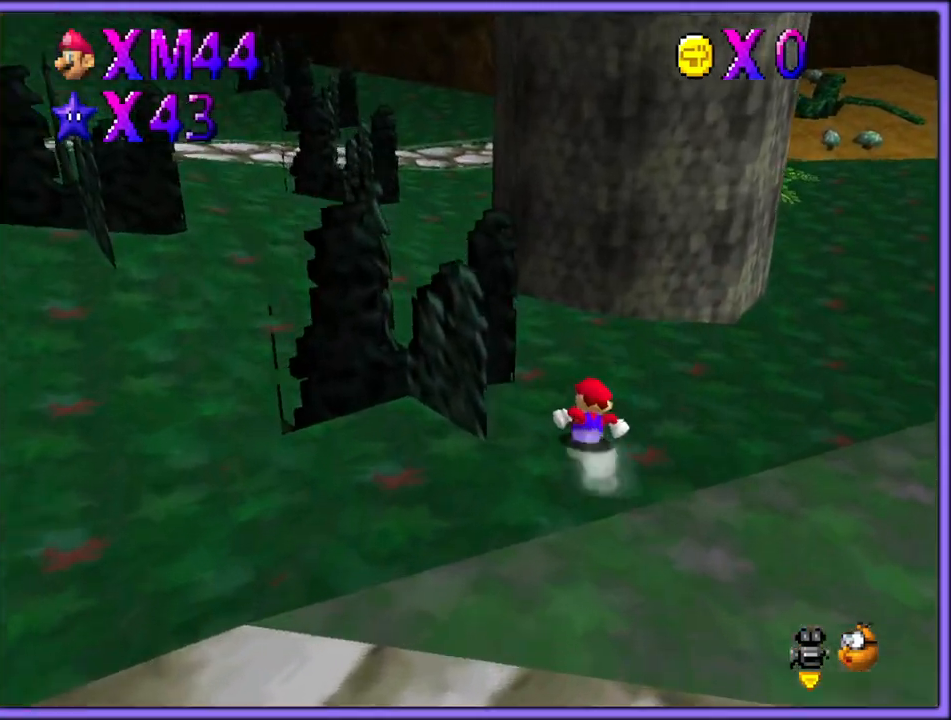
{"buttons": [], "left_stick": "right", "button_events": [[67, "B", "down"], [200, "B", "up"]]}
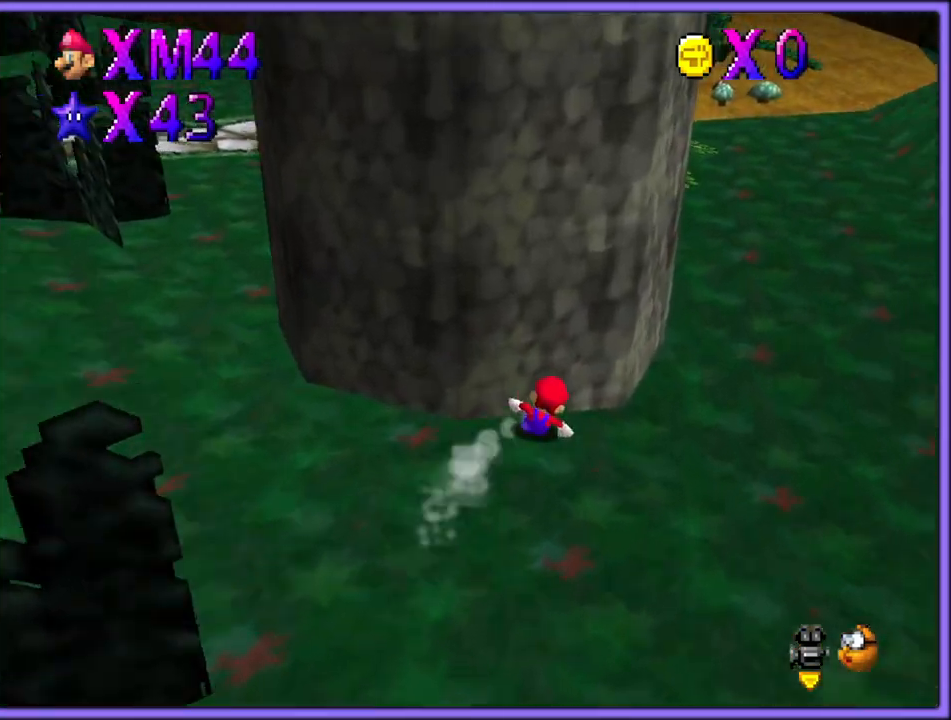
{"buttons": [], "left_stick": "up-left", "button_events": []}
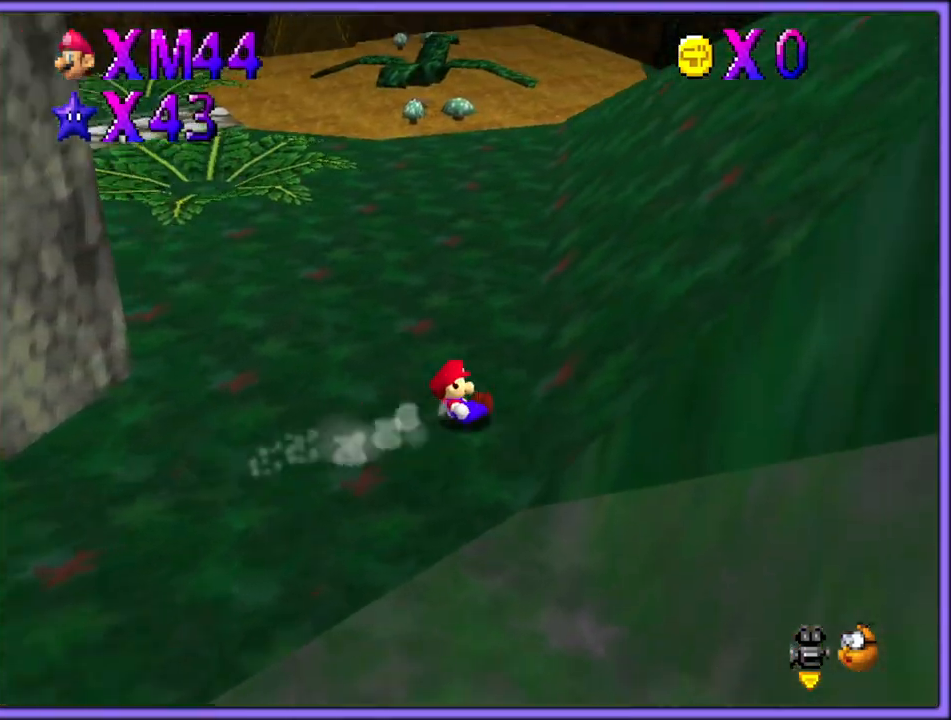
{"buttons": [], "left_stick": "up-left", "button_events": []}
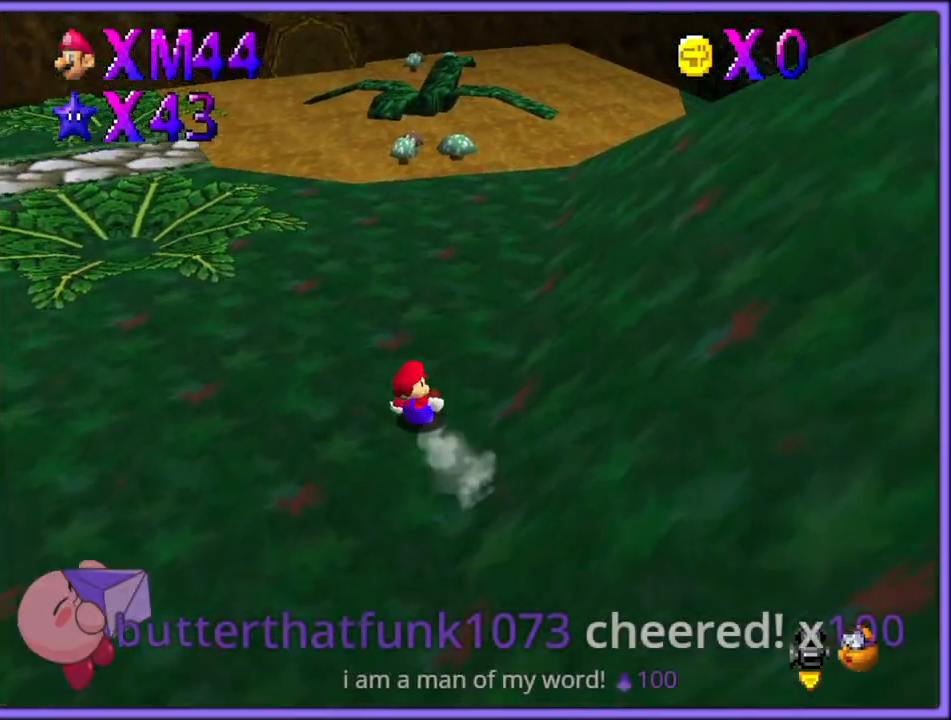
{"buttons": [], "left_stick": "up-right", "button_events": []}
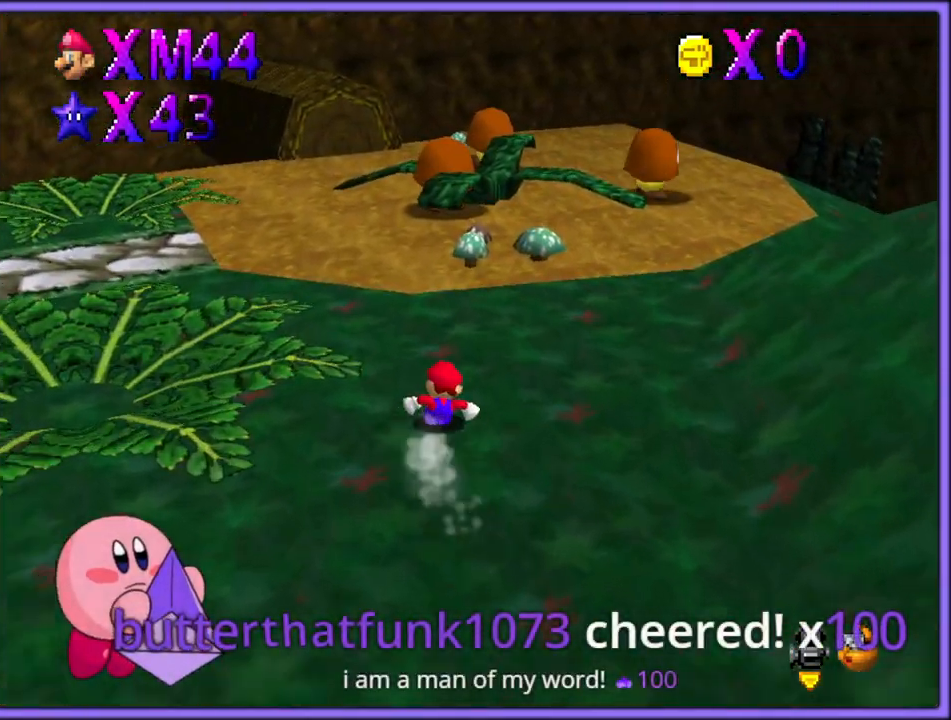
{"buttons": ["A"], "left_stick": "up-right", "button_events": [[450, "A", "down"]]}
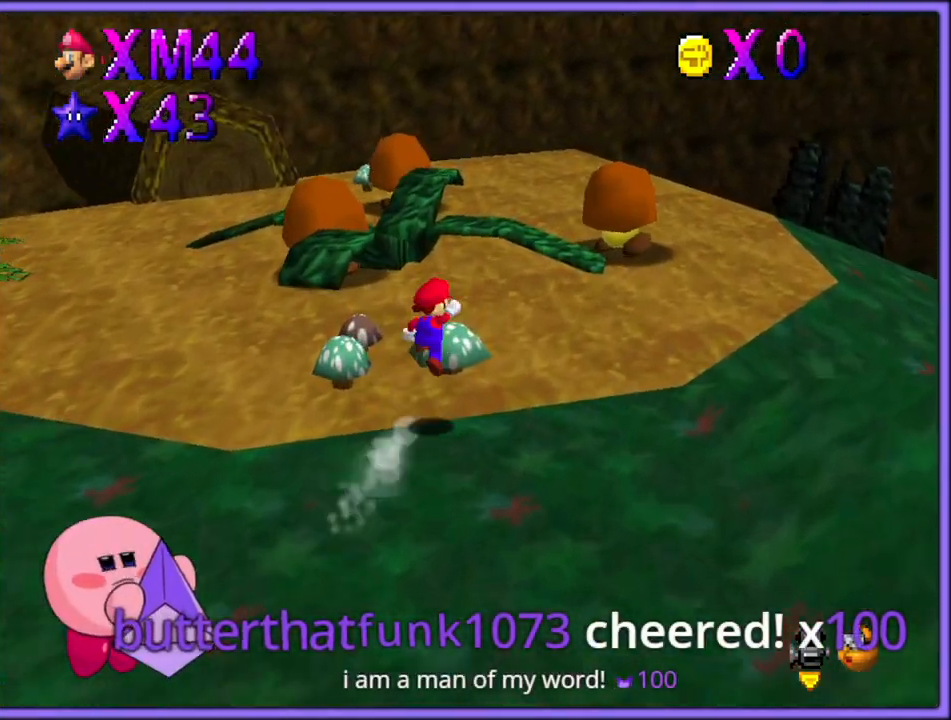
{"buttons": ["C_LEFT"], "left_stick": "up-right", "button_events": [[383, "A", "up"], [467, "C_LEFT", "down"]]}
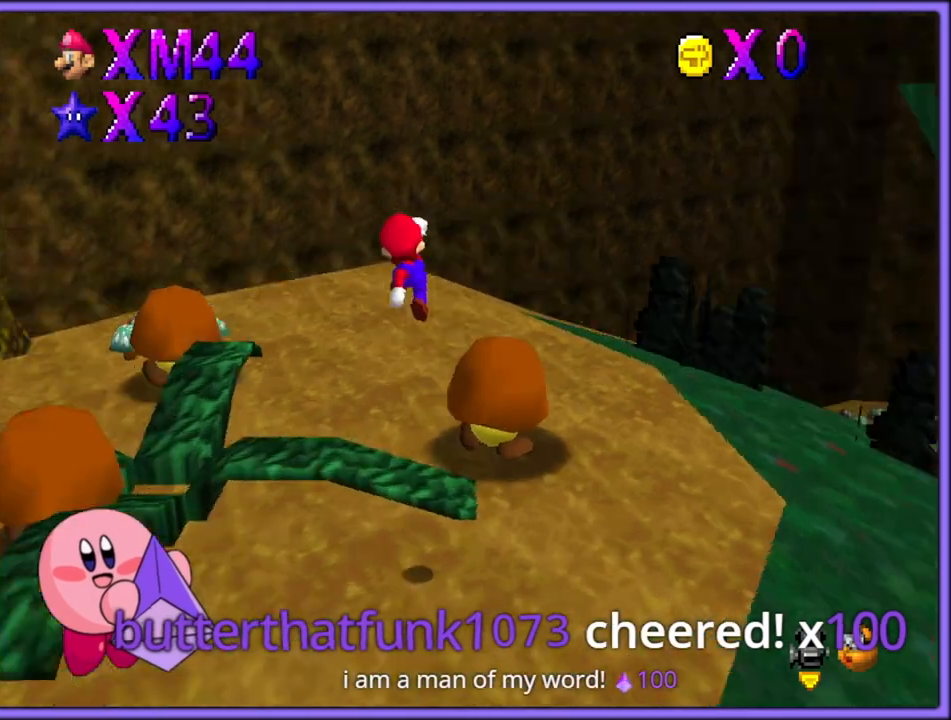
{"buttons": [], "left_stick": "up-left", "button_events": [[83, "C_LEFT", "up"], [167, "C_LEFT", "down"], [283, "C_LEFT", "up"]]}
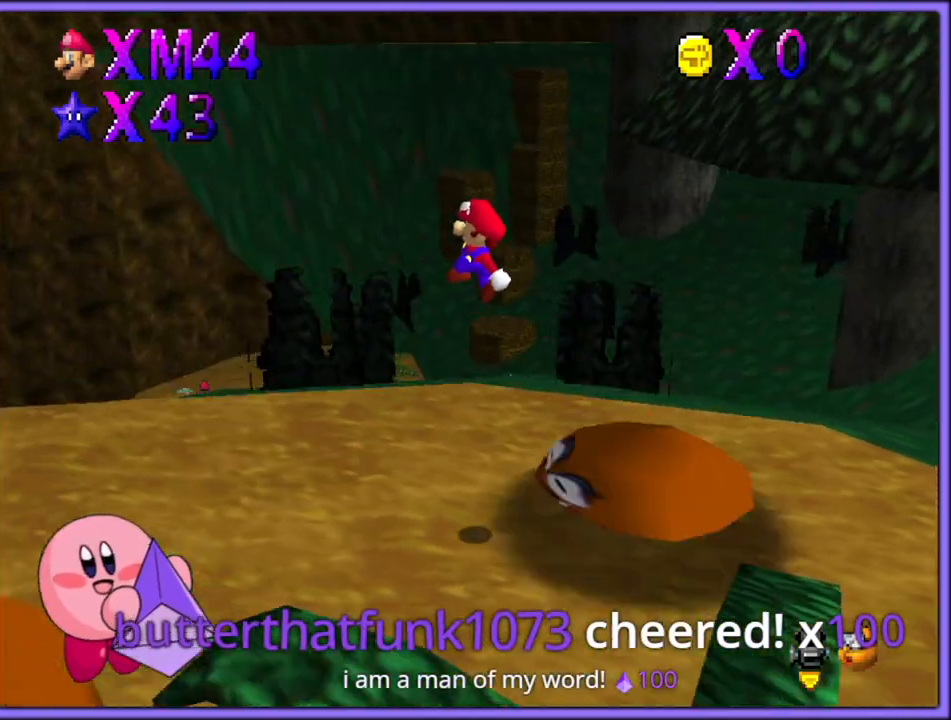
{"buttons": [], "left_stick": "down-left", "button_events": []}
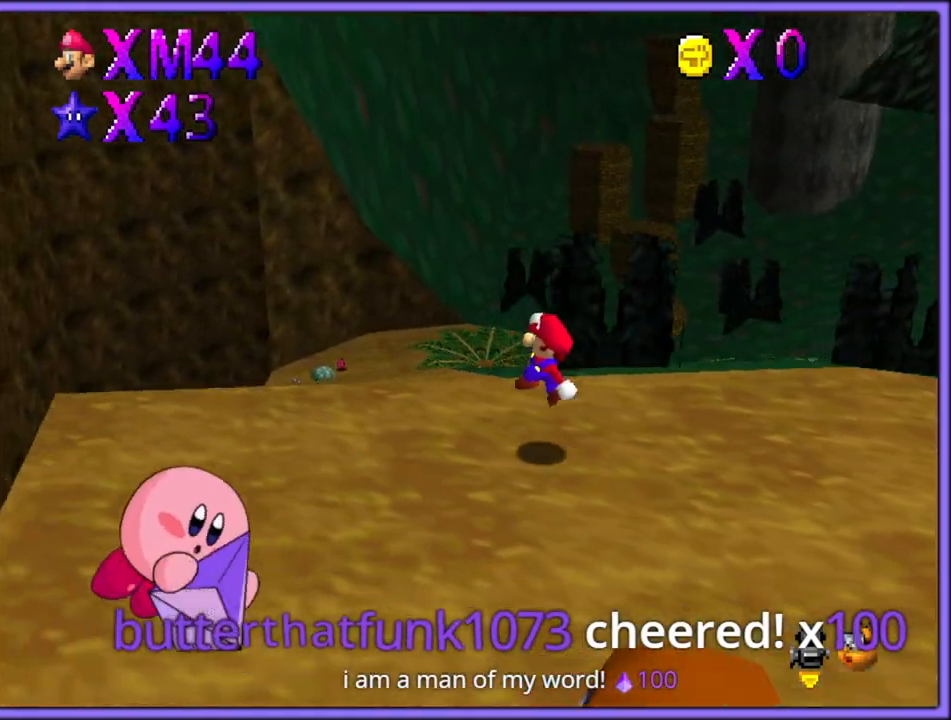
{"buttons": ["C_LEFT"], "left_stick": "center", "button_events": [[17, "C_LEFT", "down"], [100, "C_LEFT", "up"], [467, "C_LEFT", "down"]]}
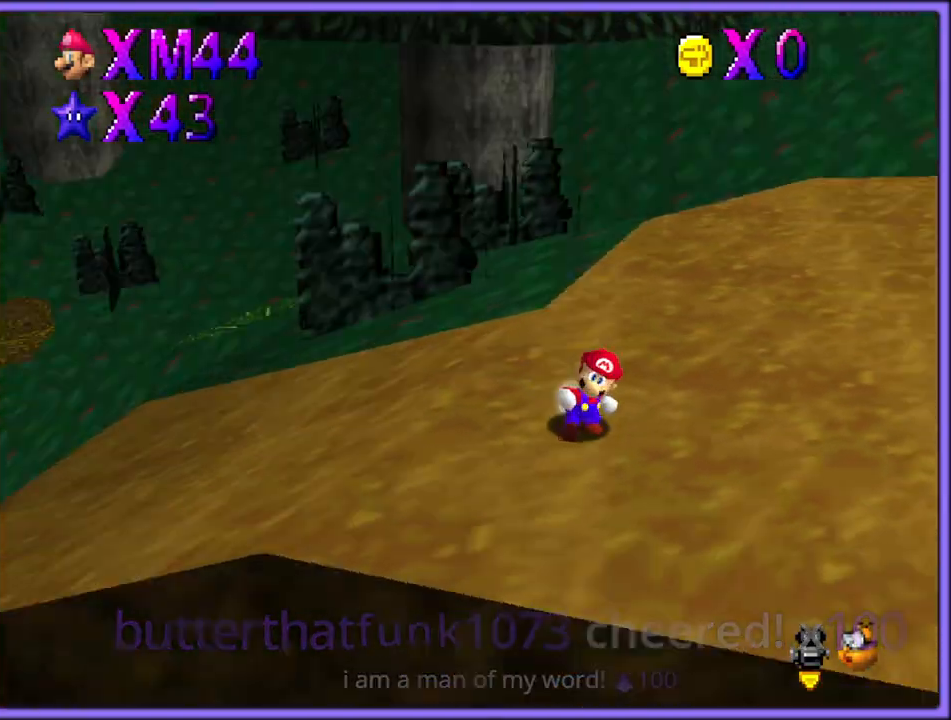
{"buttons": [], "left_stick": "right", "button_events": [[67, "C_LEFT", "up"], [133, "C_LEFT", "down"], [250, "C_LEFT", "up"], [300, "C_LEFT", "down"], [400, "C_DOWN", "down"], [417, "C_DOWN", "up"], [417, "C_LEFT", "up"]]}
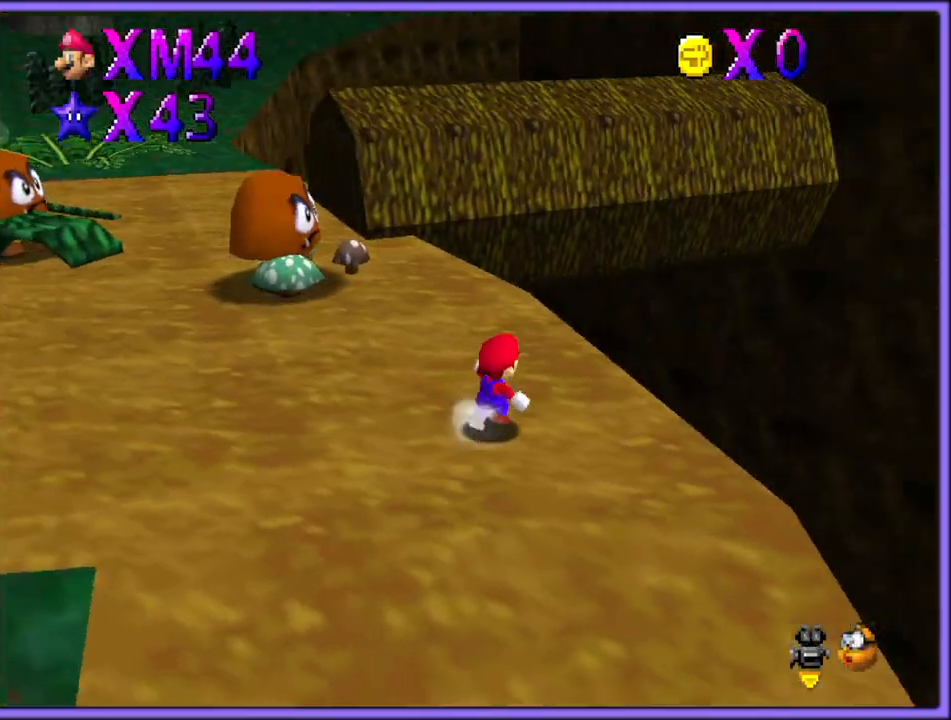
{"buttons": [], "left_stick": "center", "button_events": [[100, "C_DOWN", "down"], [100, "C_RIGHT", "down"], [150, "C_DOWN", "up"], [200, "C_RIGHT", "up"]]}
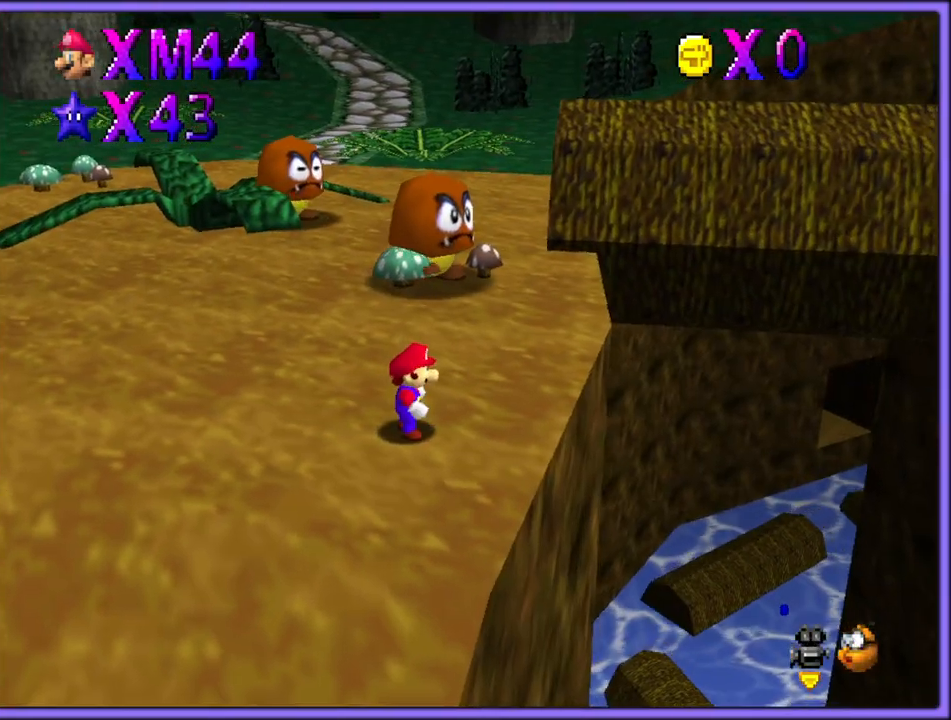
{"buttons": [], "left_stick": "up-left", "button_events": []}
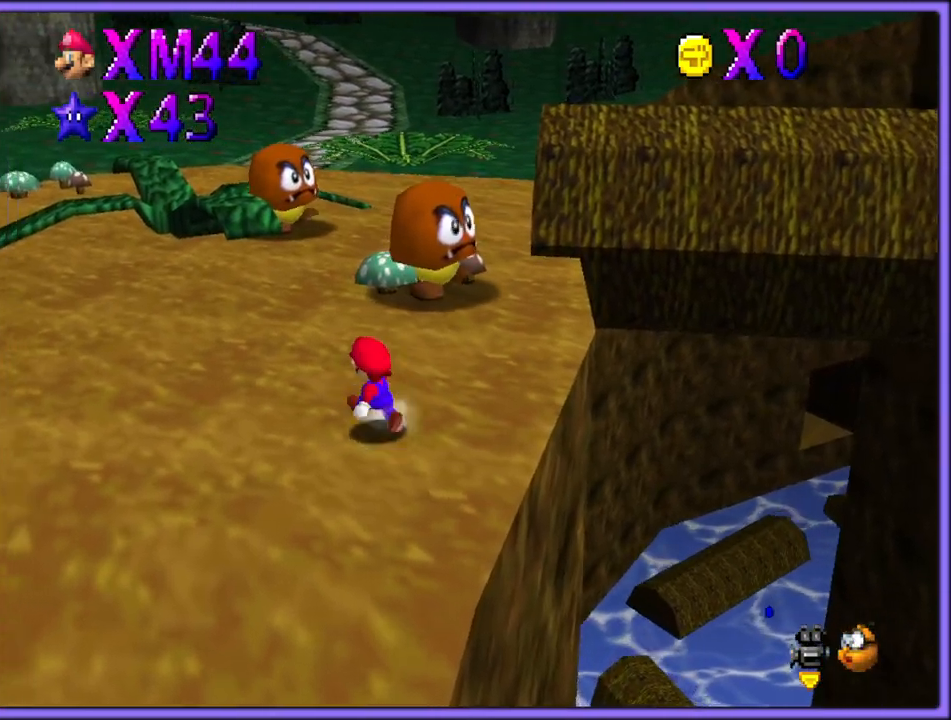
{"buttons": [], "left_stick": "up-left", "button_events": []}
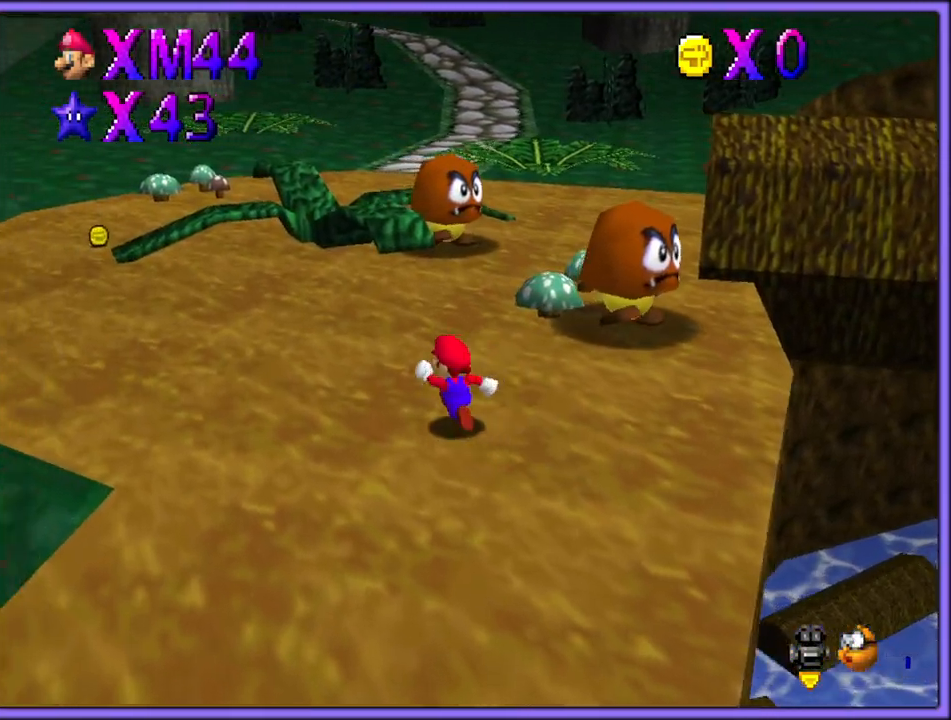
{"buttons": [], "left_stick": "up-left", "button_events": [[167, "C_LEFT", "down"], [283, "C_LEFT", "up"]]}
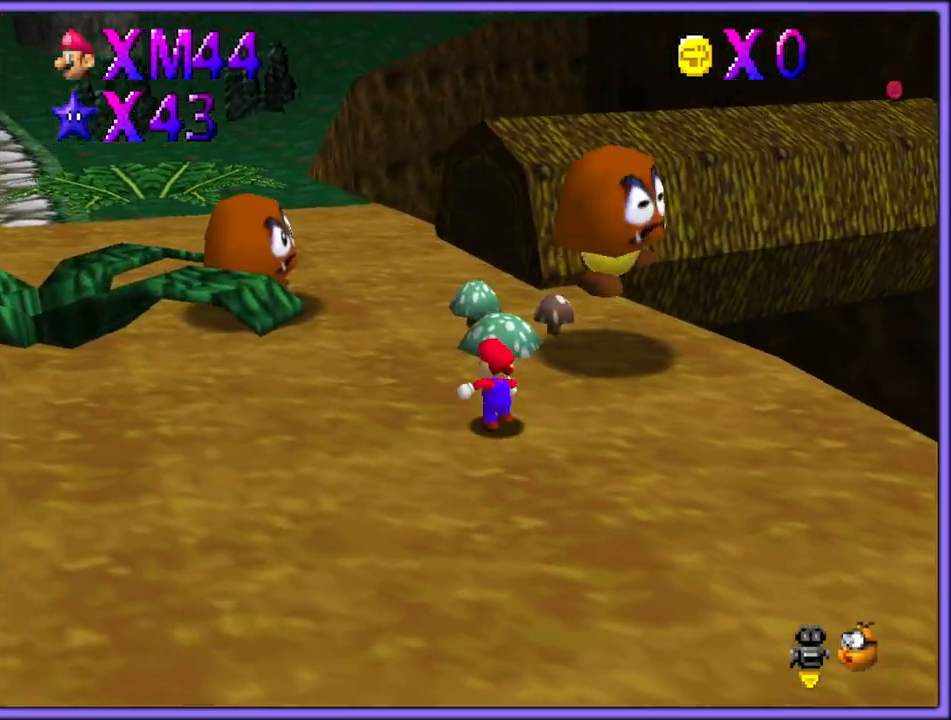
{"buttons": [], "left_stick": "up-left", "button_events": [[267, "B", "down"], [383, "B", "up"]]}
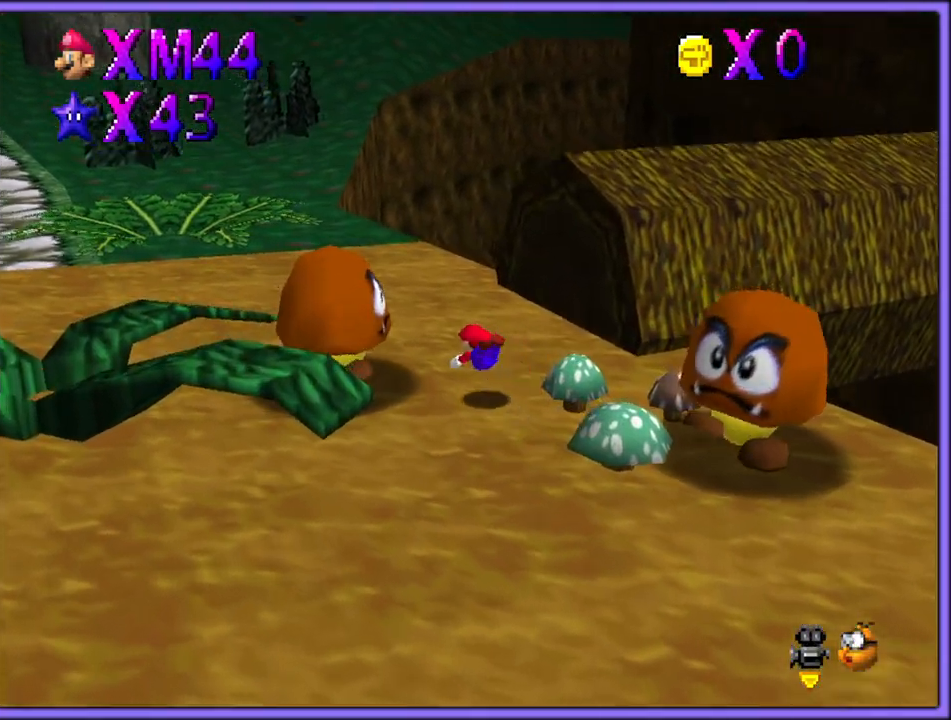
{"buttons": [], "left_stick": "up-left", "button_events": [[150, "A", "down"], [183, "B", "down"], [250, "A", "up"], [283, "B", "up"]]}
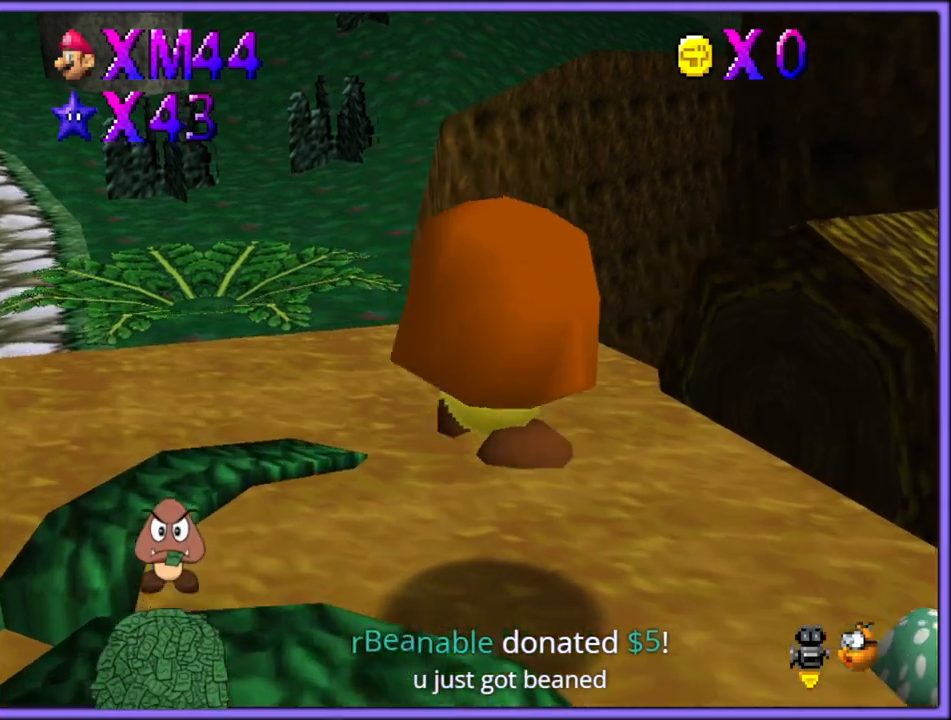
{"buttons": [], "left_stick": "up-left", "button_events": [[233, "B", "down"], [350, "B", "up"]]}
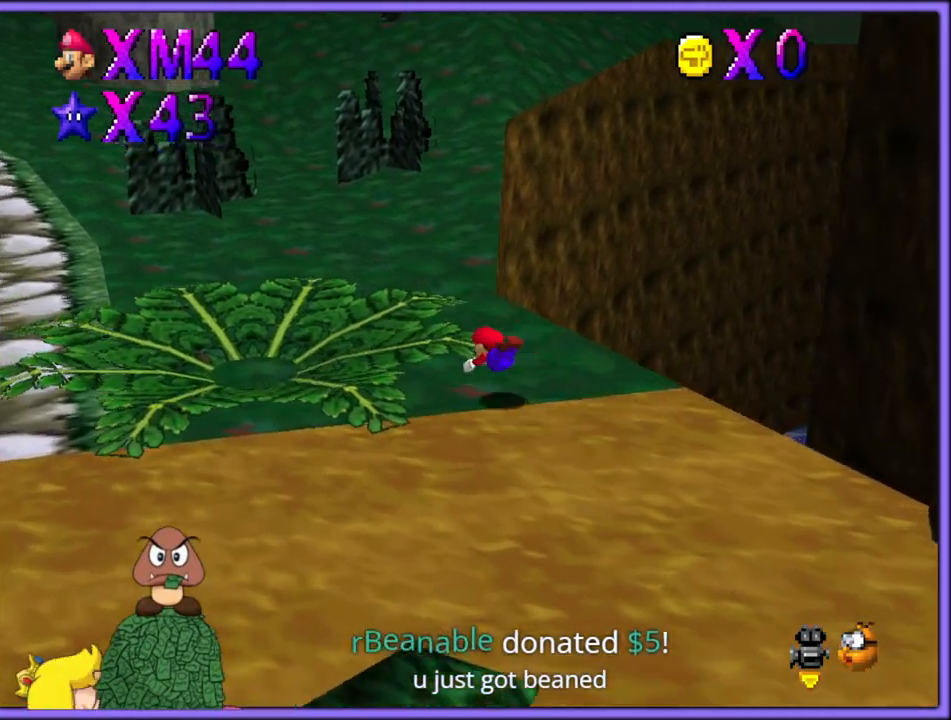
{"buttons": [], "left_stick": "left", "button_events": [[117, "A", "down"], [167, "B", "down"], [233, "A", "up"], [250, "B", "up"]]}
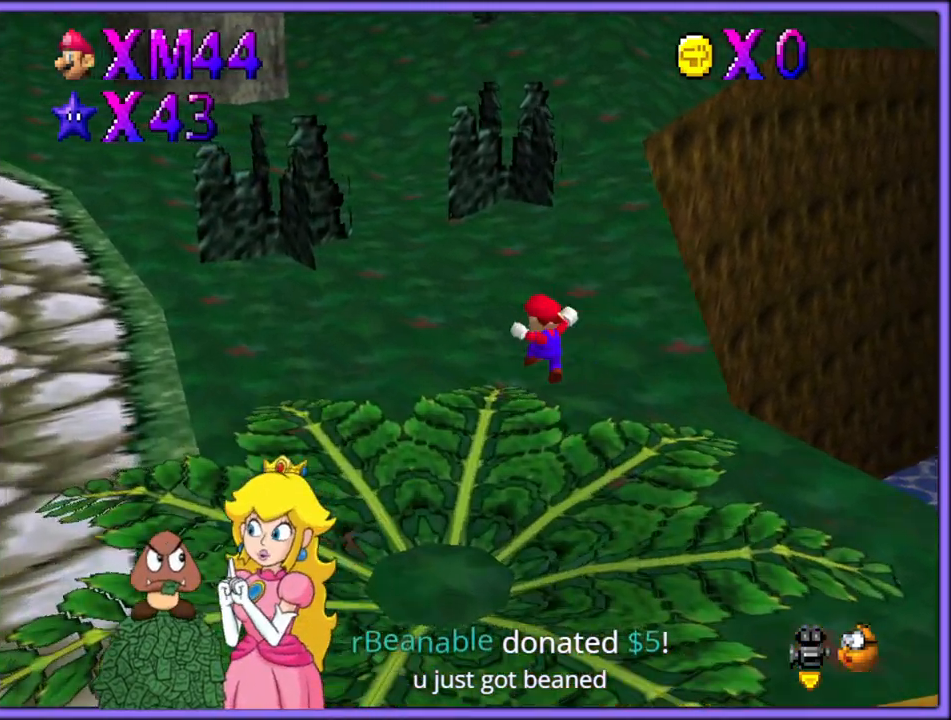
{"buttons": [], "left_stick": "up-left", "button_events": []}
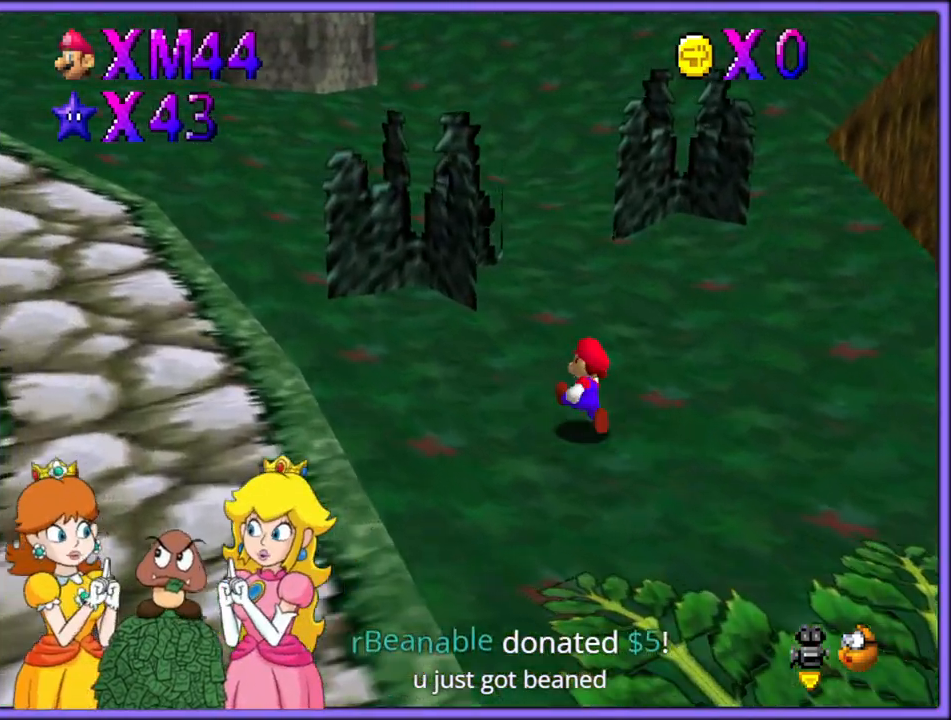
{"buttons": ["A", "Z"], "left_stick": "up-right", "button_events": [[233, "Z", "down"], [300, "A", "down"]]}
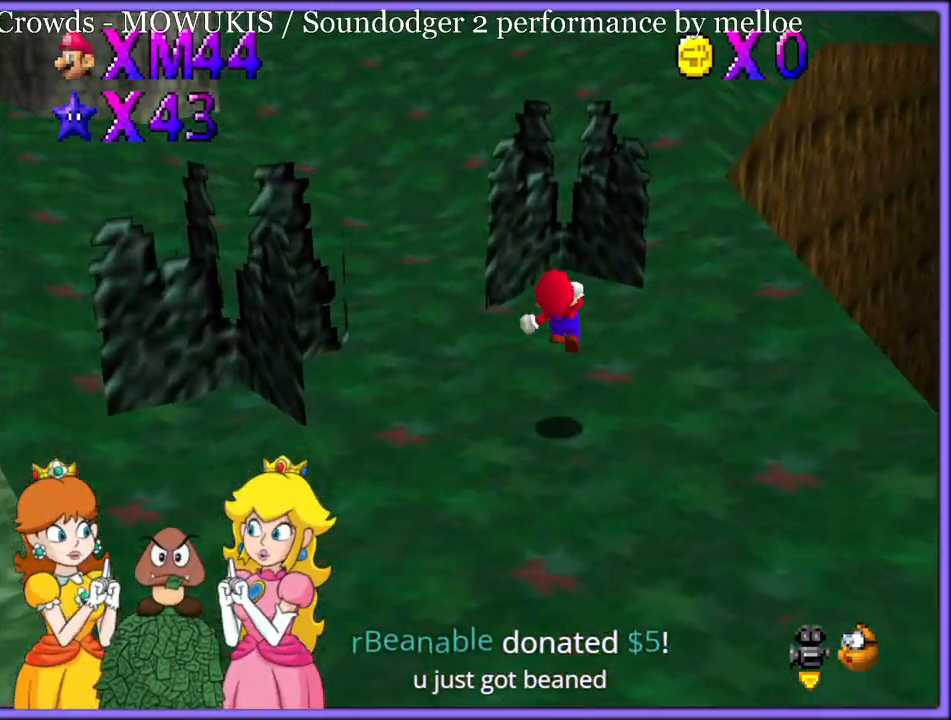
{"buttons": ["Z"], "left_stick": "up-right", "button_events": [[317, "A", "up"]]}
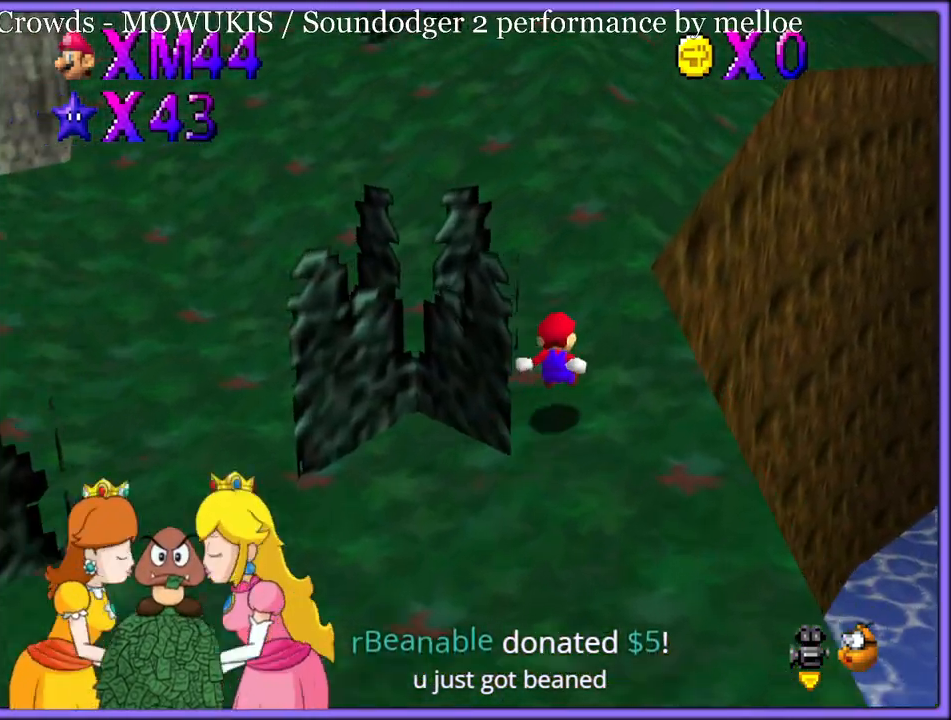
{"buttons": [], "left_stick": "right", "button_events": [[133, "A", "down"], [217, "A", "up"], [250, "Z", "up"]]}
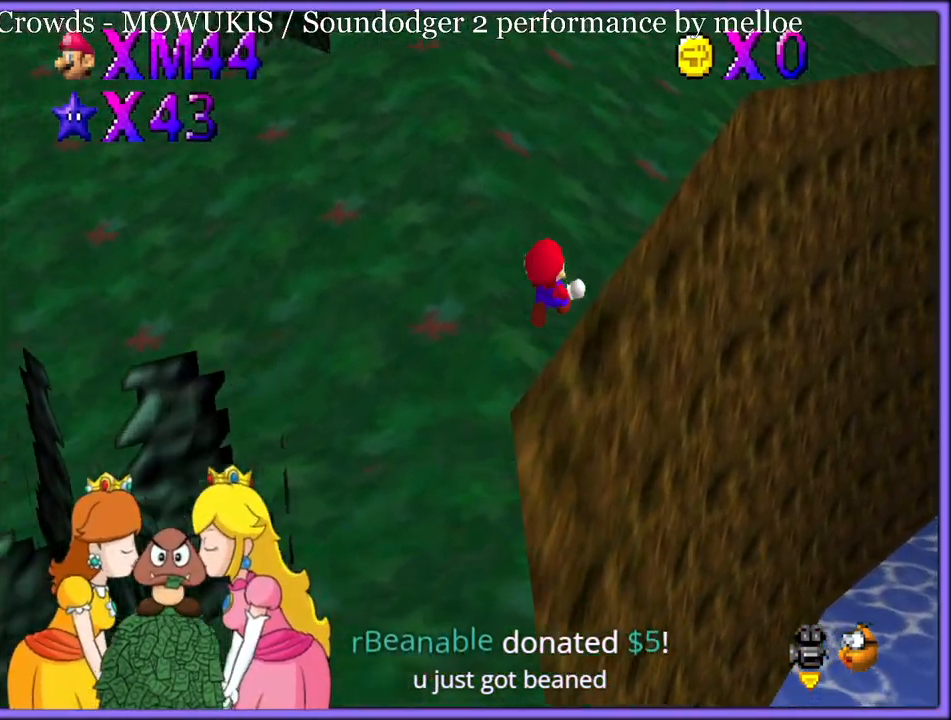
{"buttons": ["C_RIGHT"], "left_stick": "down", "button_events": [[483, "C_RIGHT", "down"]]}